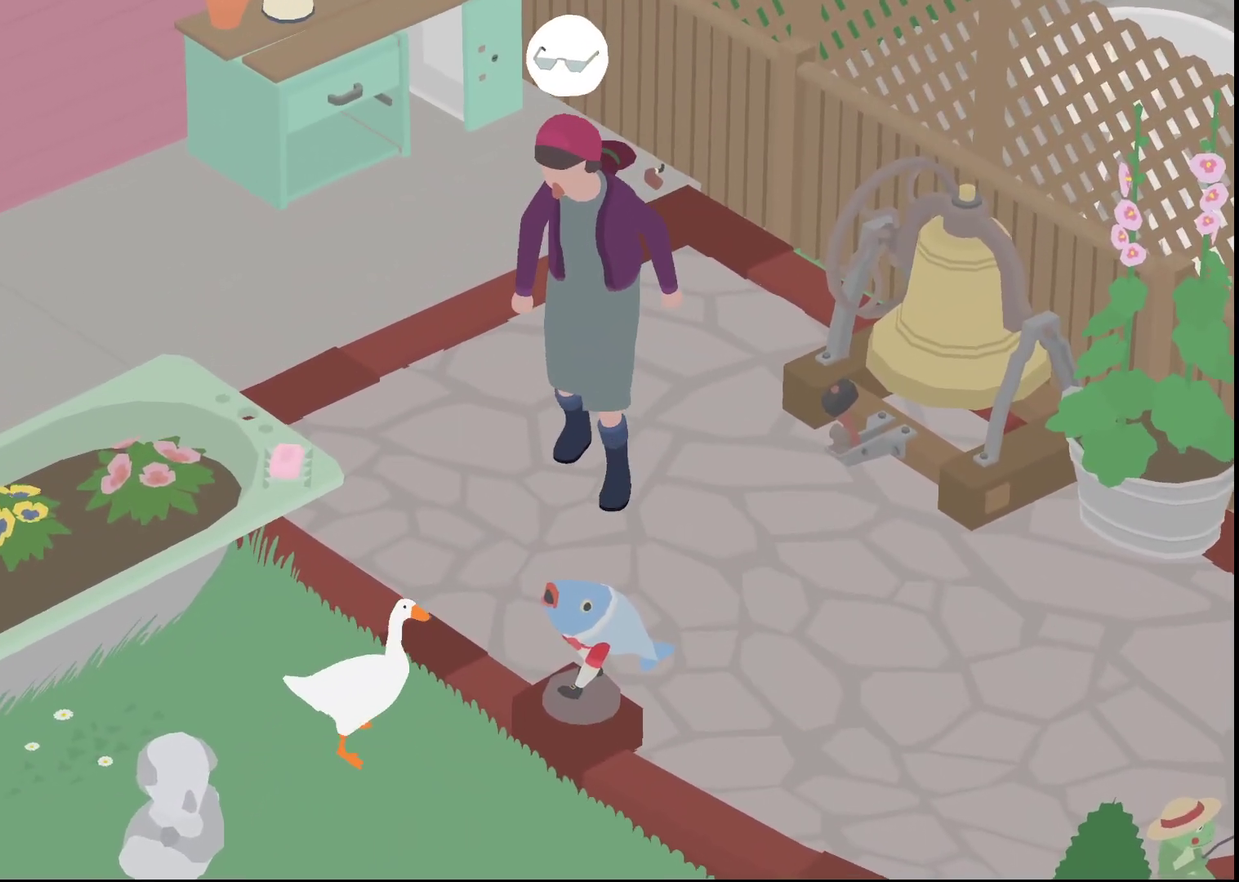
Gameplay with a controller (Xbox layout); each line is a JSON object with the inputs held at the frame after it. "events" lists button and stick changes between this image and that frame as [ms after this image, input, new state], when the widget could be followed in between. Not read: R3 right_stick.
{"buttons": [], "left_stick": "right", "events": [[50, "A", "up"], [183, "A", "down"], [267, "A", "up"], [350, "left_stick", "down-right"], [367, "A", "down"], [433, "A", "up"], [433, "left_stick", "right"]]}
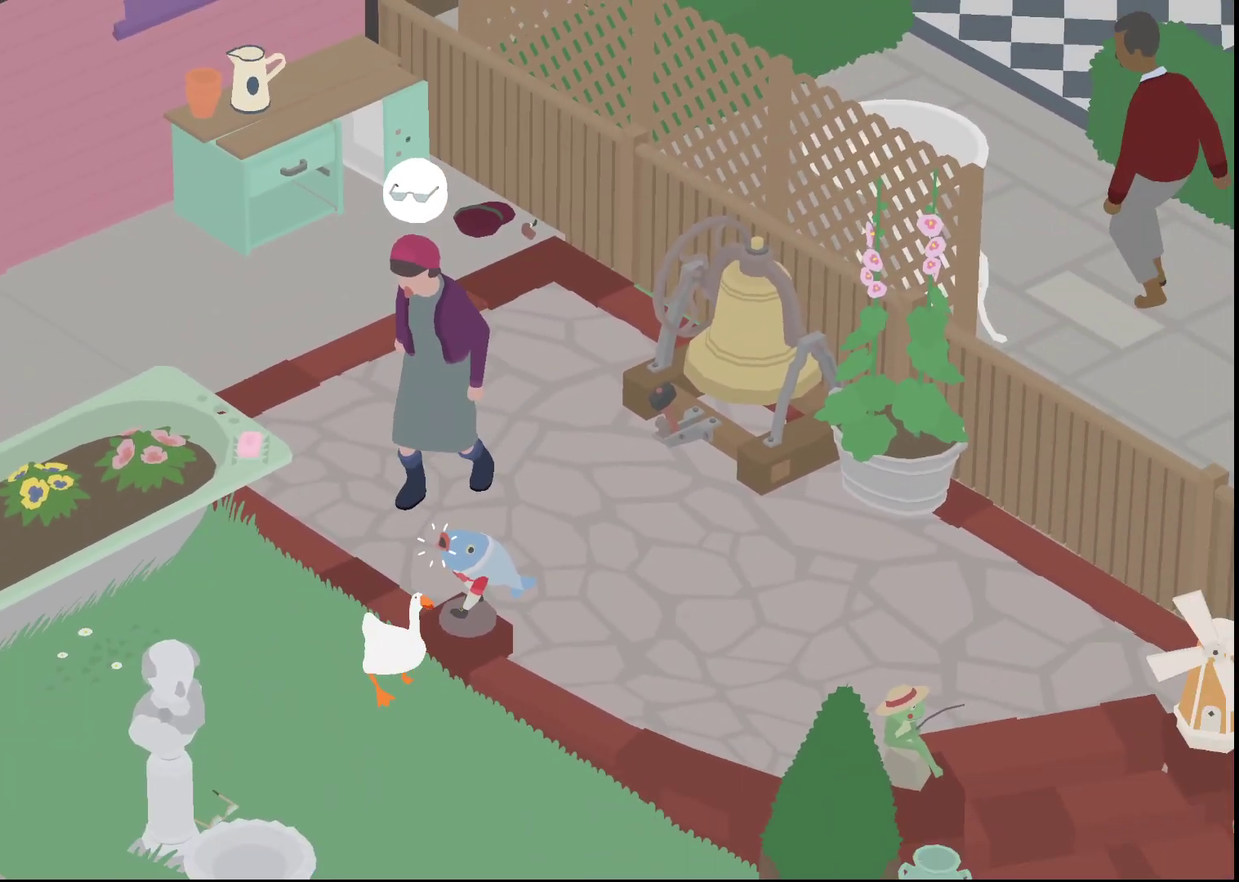
{"buttons": [], "left_stick": "up", "events": [[33, "A", "down"], [100, "A", "up"], [100, "left_stick", "up-right"], [233, "A", "down"], [317, "A", "up"], [417, "A", "down"], [467, "left_stick", "up"], [483, "A", "up"]]}
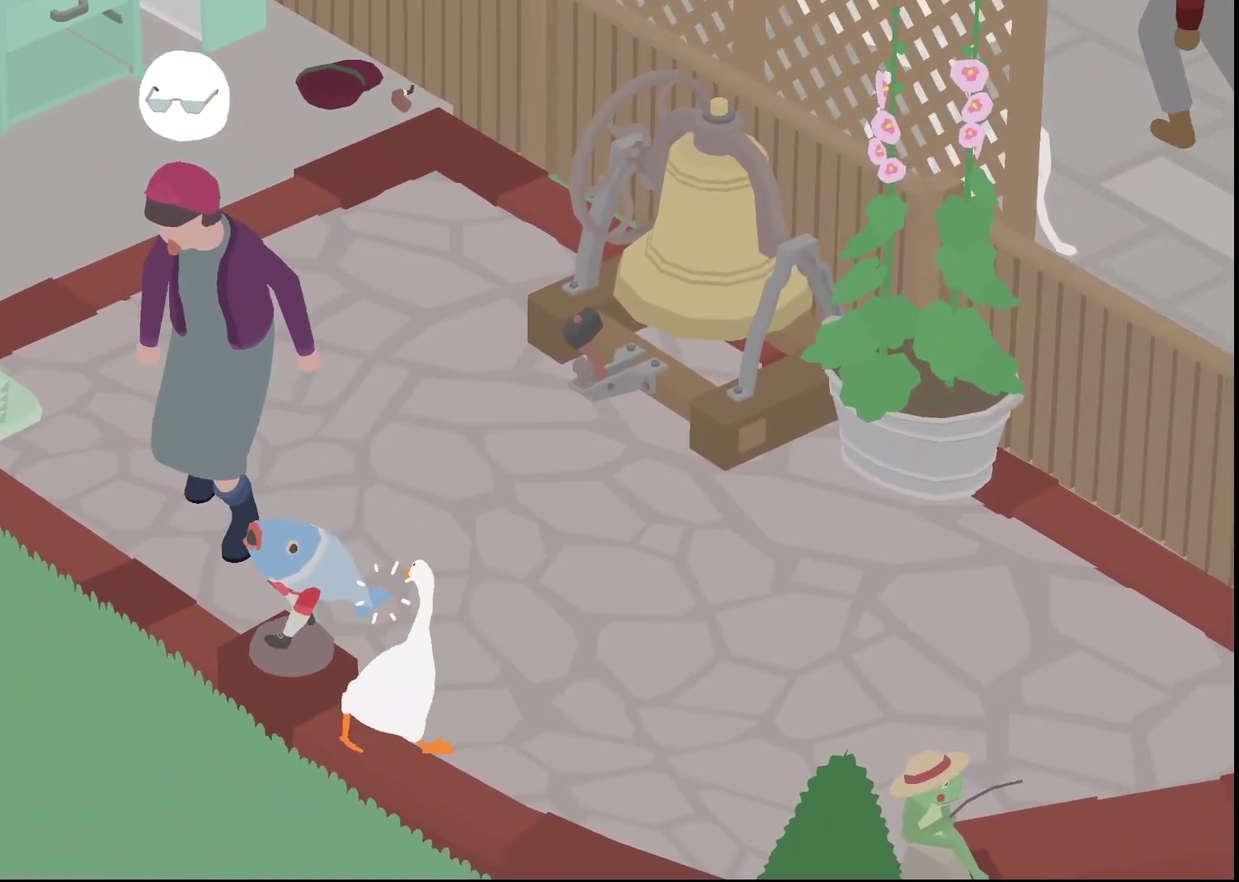
{"buttons": ["A"], "left_stick": "up-left", "events": [[83, "A", "down"], [150, "A", "up"], [250, "A", "down"], [333, "A", "up"], [383, "left_stick", "up-left"], [400, "A", "down"]]}
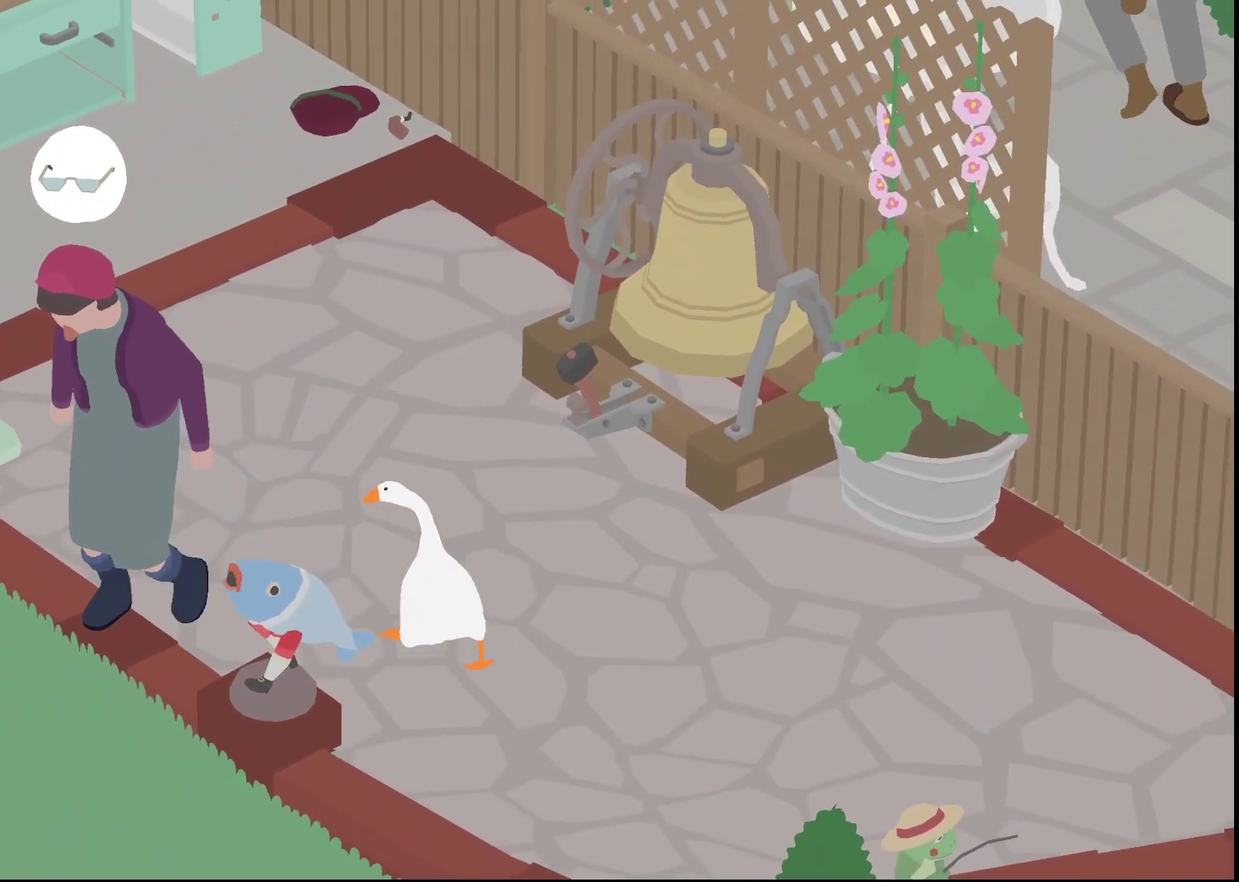
{"buttons": ["A"], "left_stick": "up", "events": [[200, "left_stick", "up"]]}
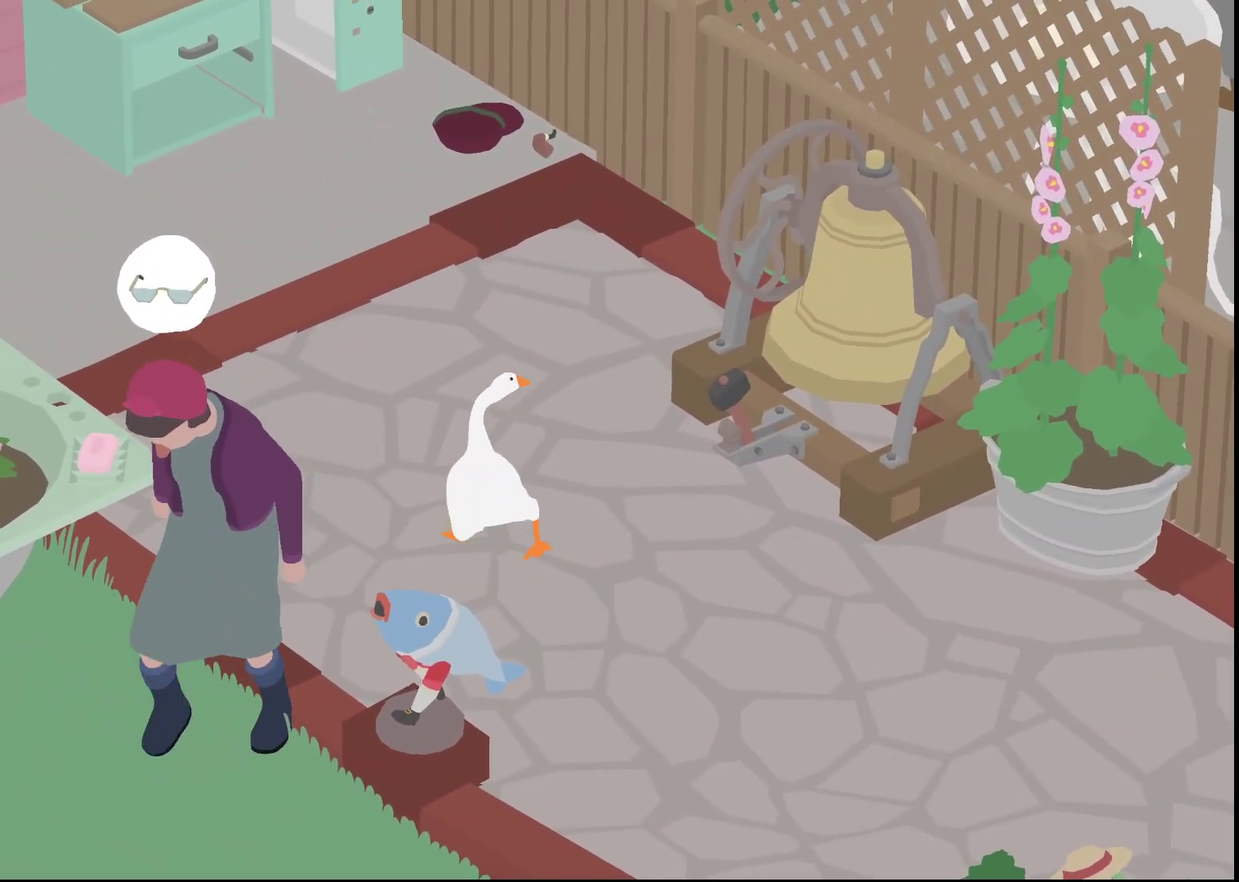
{"buttons": ["A"], "left_stick": "up", "events": []}
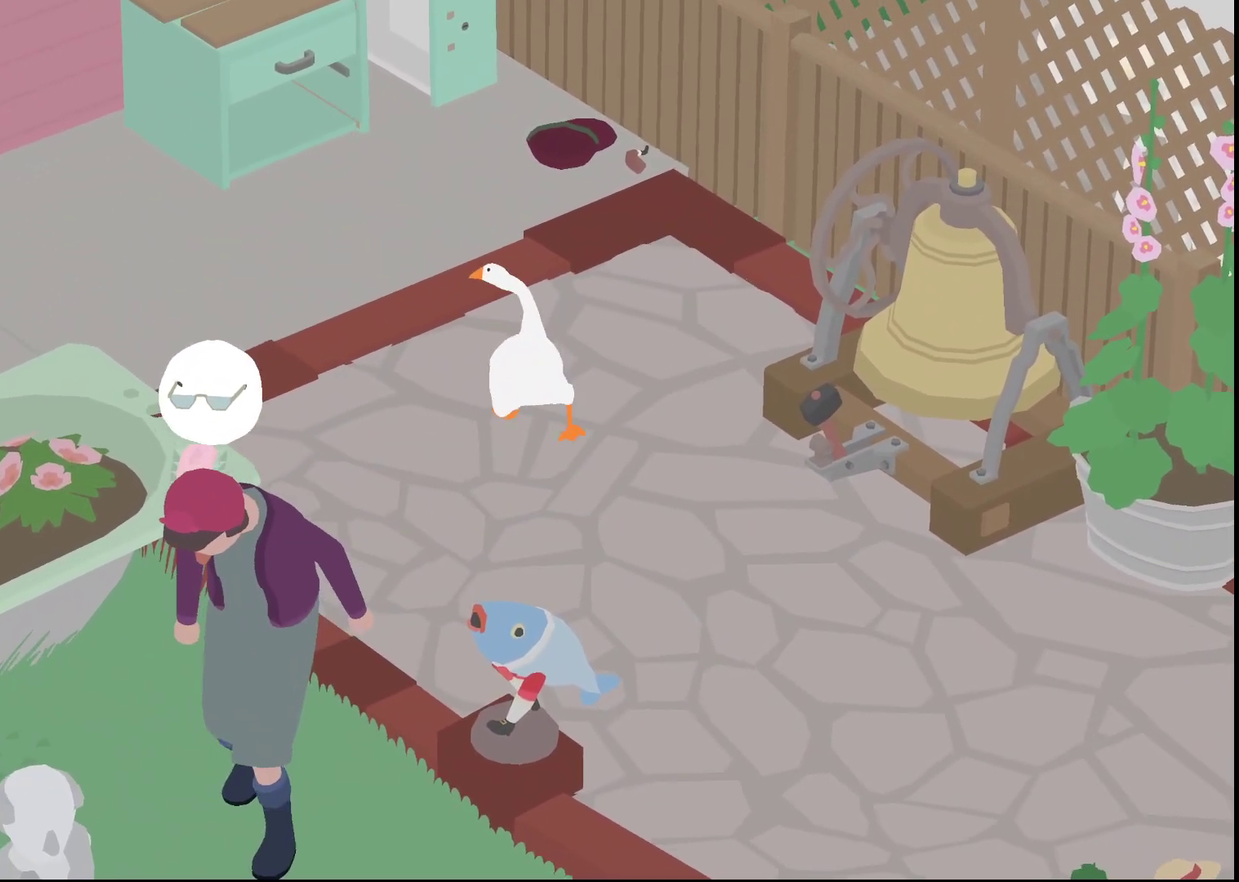
{"buttons": ["L2"], "left_stick": "up", "events": [[83, "L2", "down"], [367, "A", "up"]]}
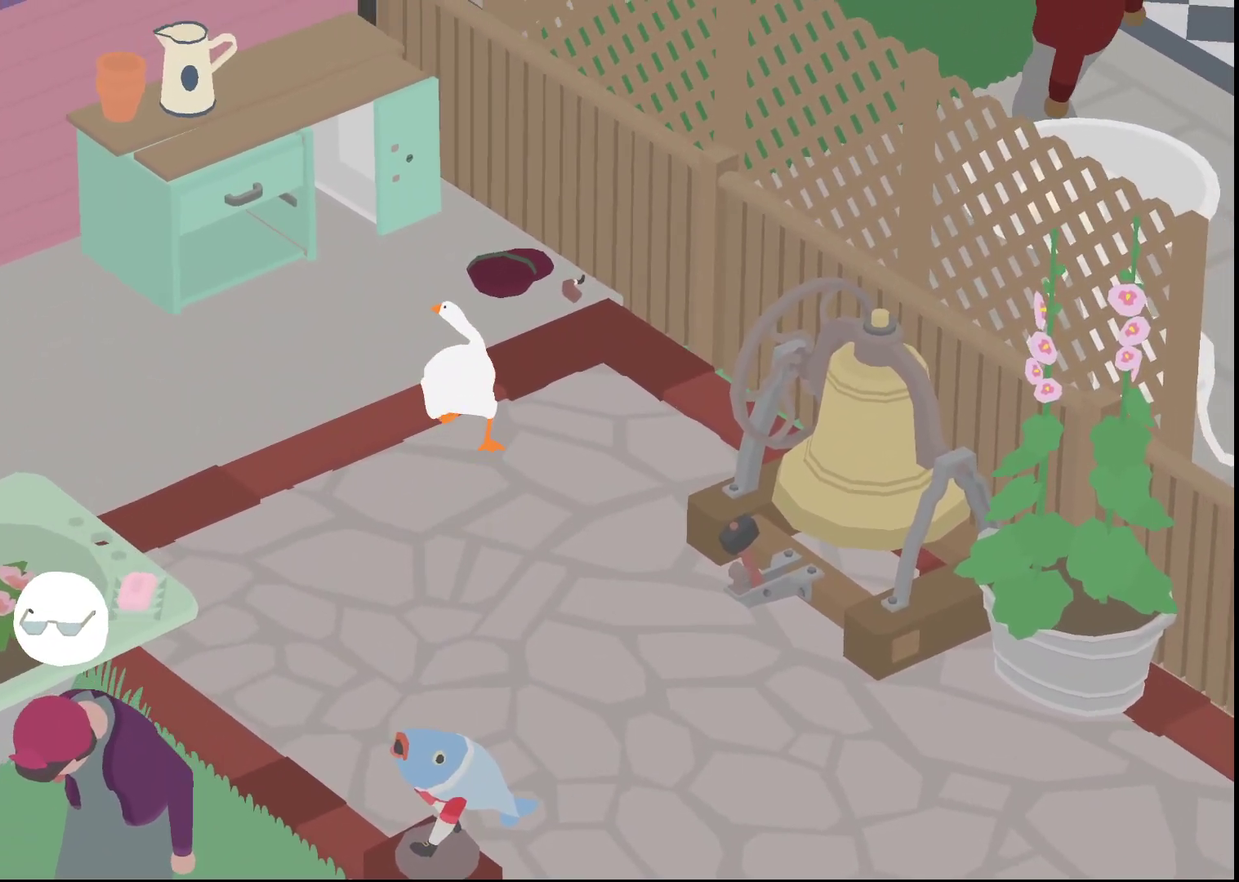
{"buttons": [], "left_stick": "down-left", "events": [[417, "L2", "up"], [467, "left_stick", "down-left"]]}
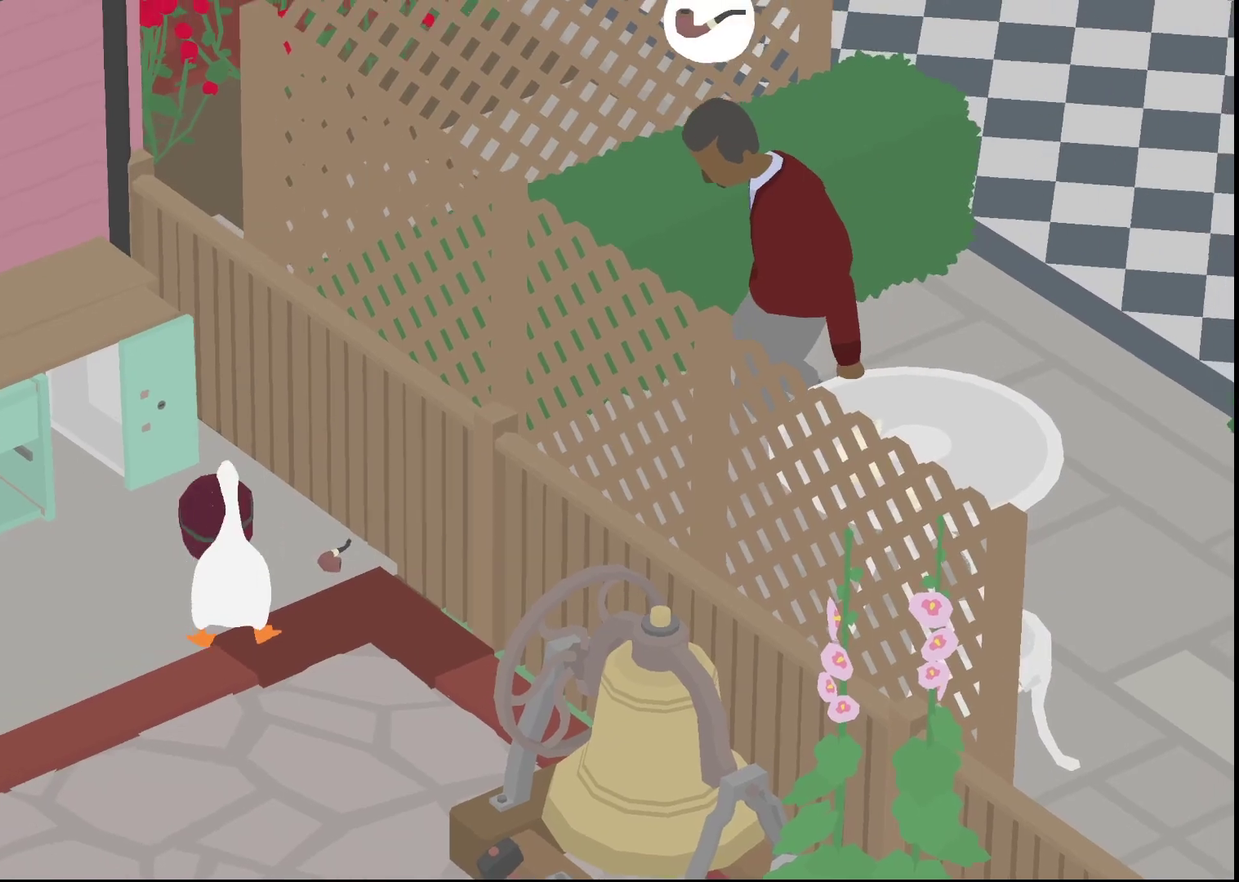
{"buttons": [], "left_stick": "down", "events": [[17, "left_stick", "down"], [33, "A", "down"], [117, "A", "up"], [217, "A", "down"], [283, "A", "up"], [367, "A", "down"], [417, "A", "up"]]}
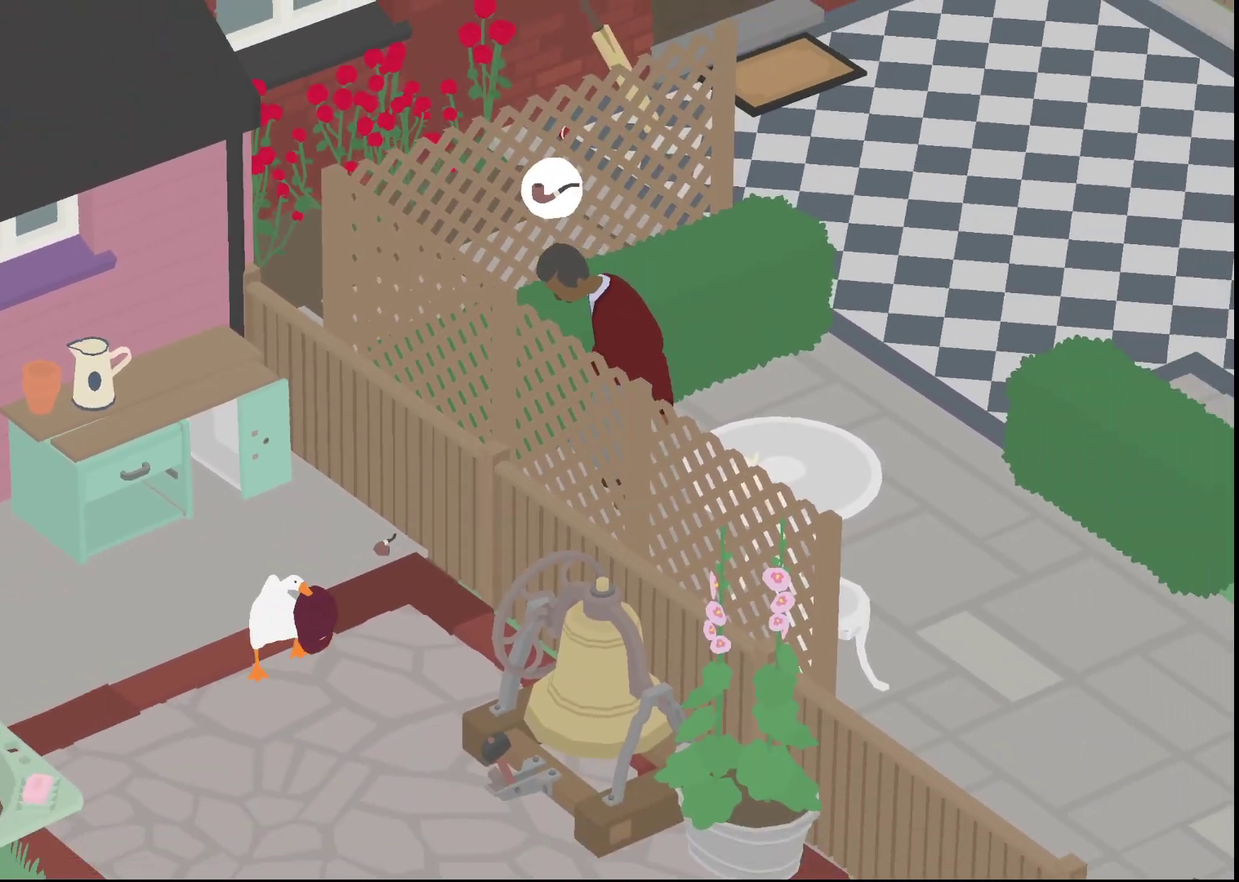
{"buttons": [], "left_stick": "up", "events": [[50, "B", "down"], [133, "B", "up"], [233, "A", "down"], [233, "left_stick", "up"], [317, "A", "up"]]}
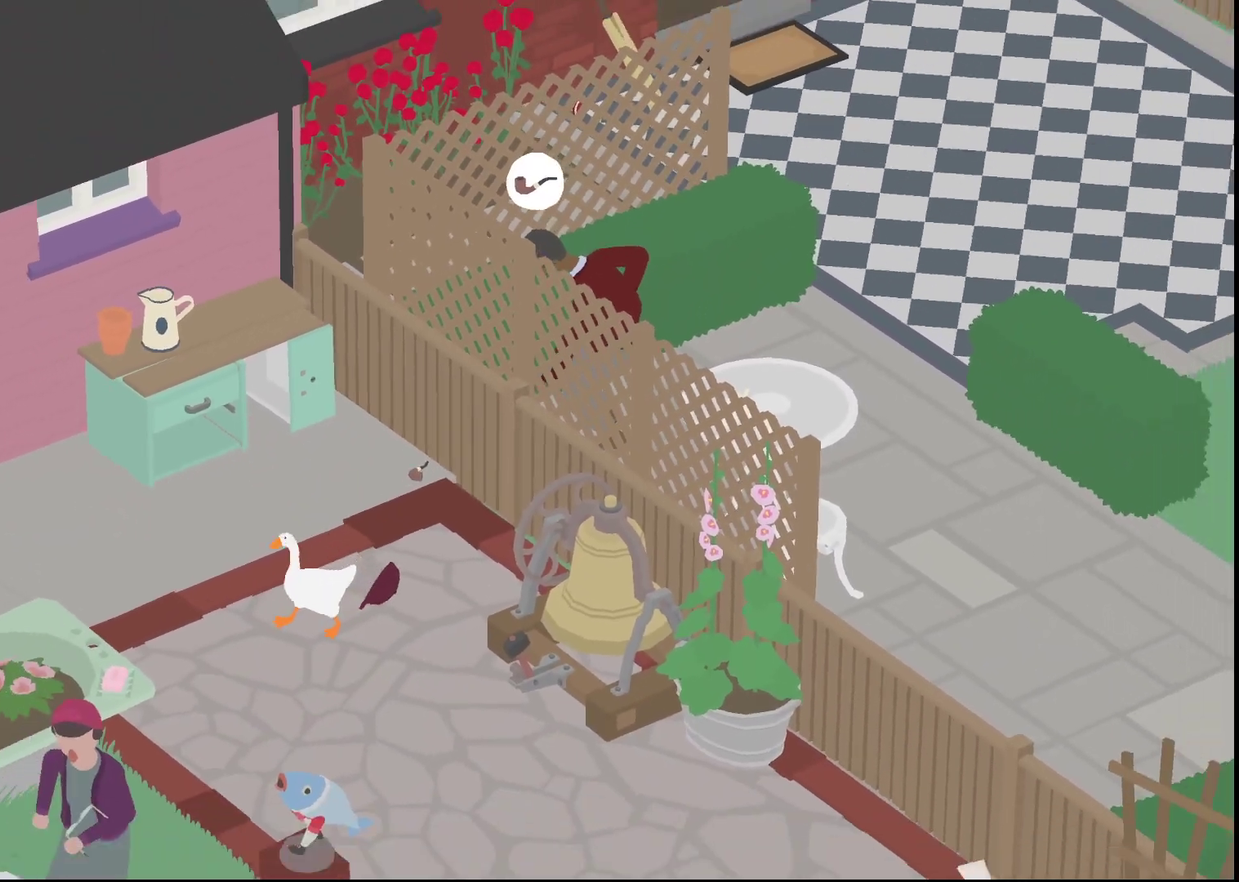
{"buttons": ["A"], "left_stick": "up-right", "events": [[33, "A", "down"], [117, "A", "up"], [267, "A", "down"], [267, "left_stick", "up-right"], [350, "A", "up"], [483, "A", "down"]]}
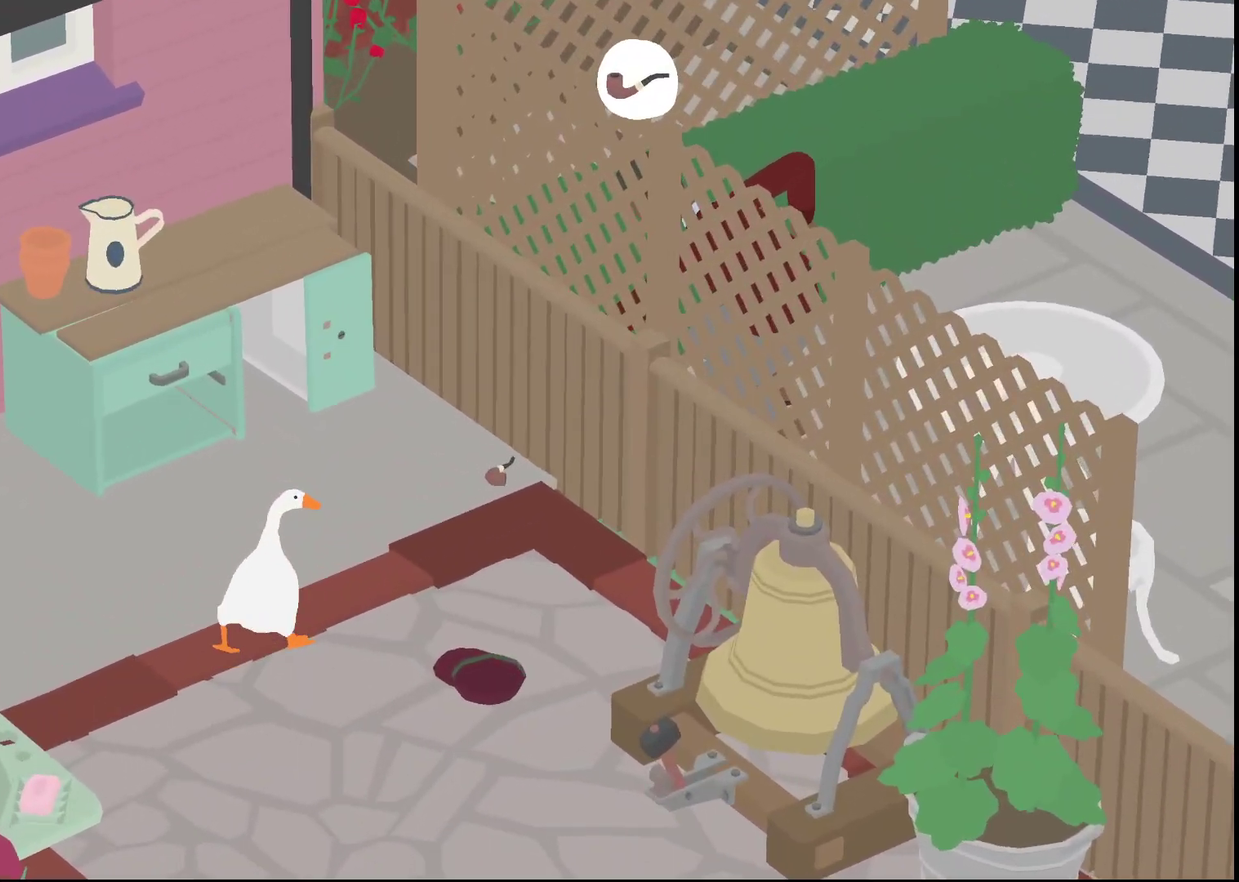
{"buttons": ["L2"], "left_stick": "right", "events": [[67, "L2", "down"], [200, "A", "up"], [467, "left_stick", "right"]]}
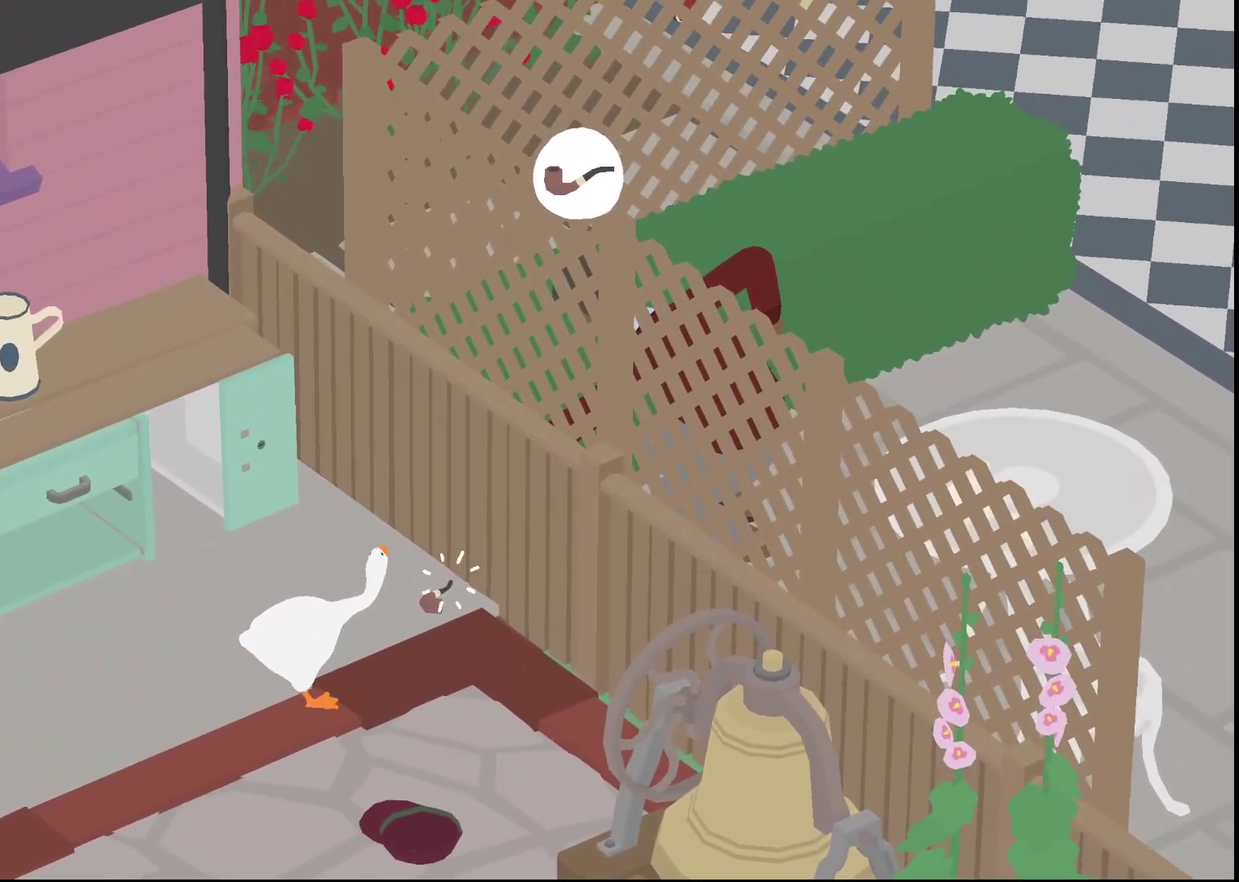
{"buttons": ["A"], "left_stick": "down", "events": [[100, "B", "down"], [167, "B", "up"], [217, "L2", "up"], [233, "left_stick", "down"], [317, "A", "down"], [367, "A", "up"], [467, "A", "down"]]}
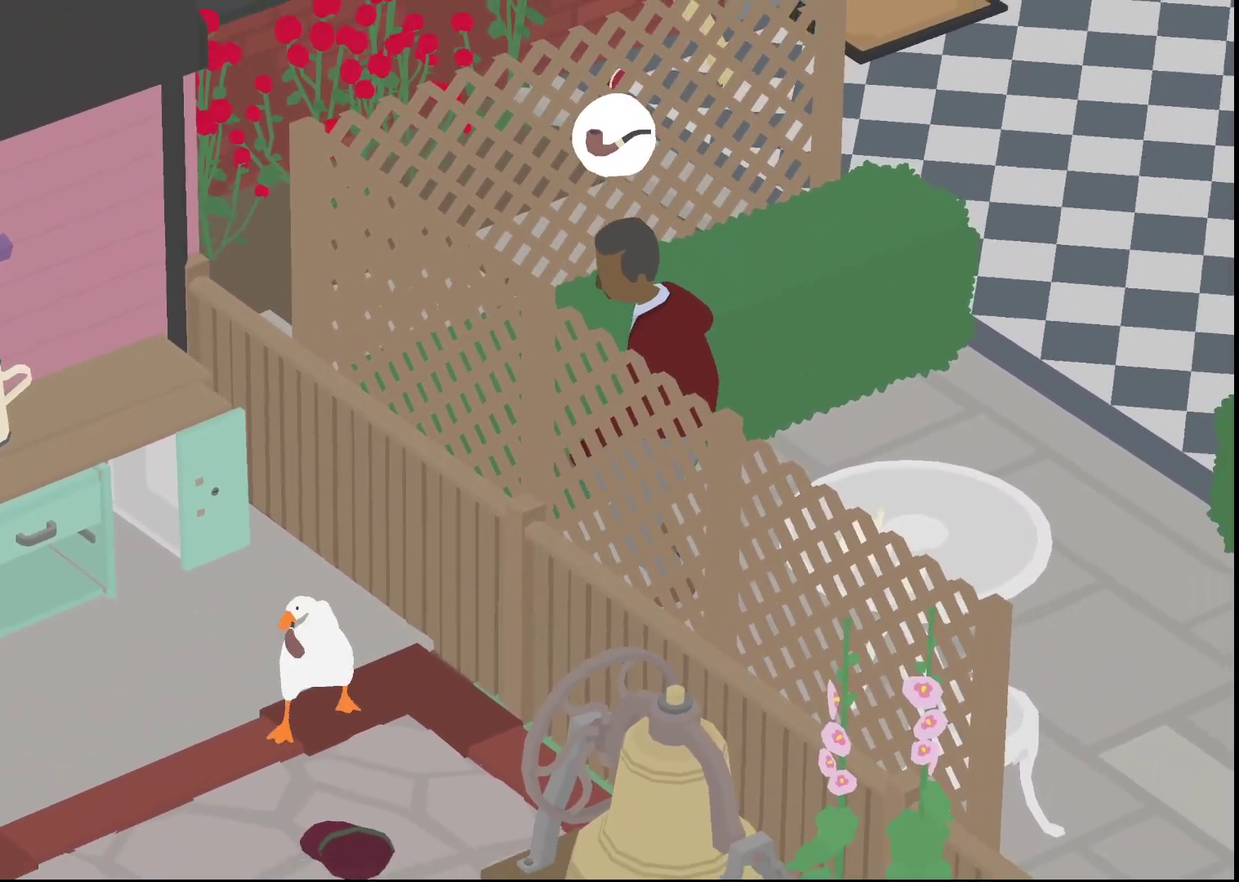
{"buttons": ["A"], "left_stick": "down", "events": [[17, "A", "up"], [100, "A", "down"]]}
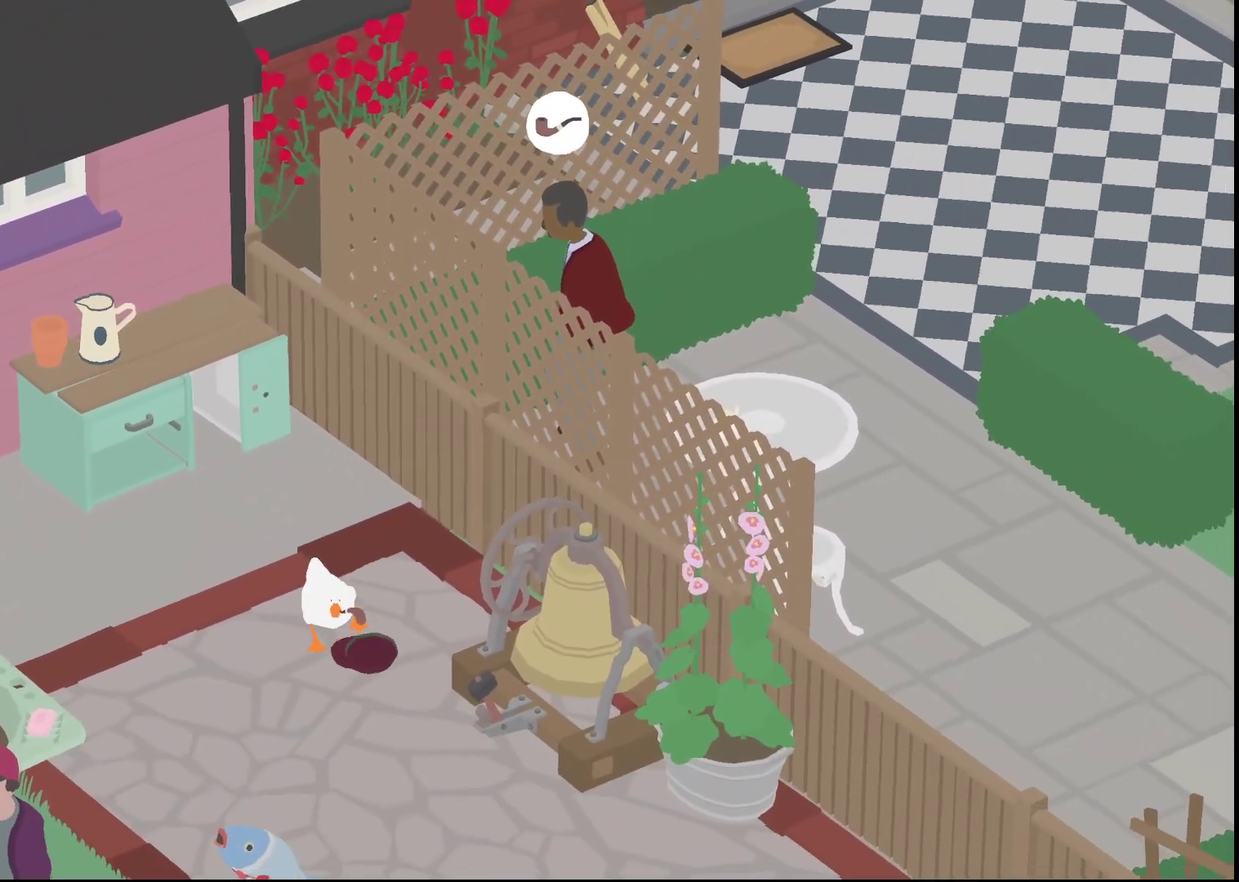
{"buttons": ["A"], "left_stick": "down", "events": []}
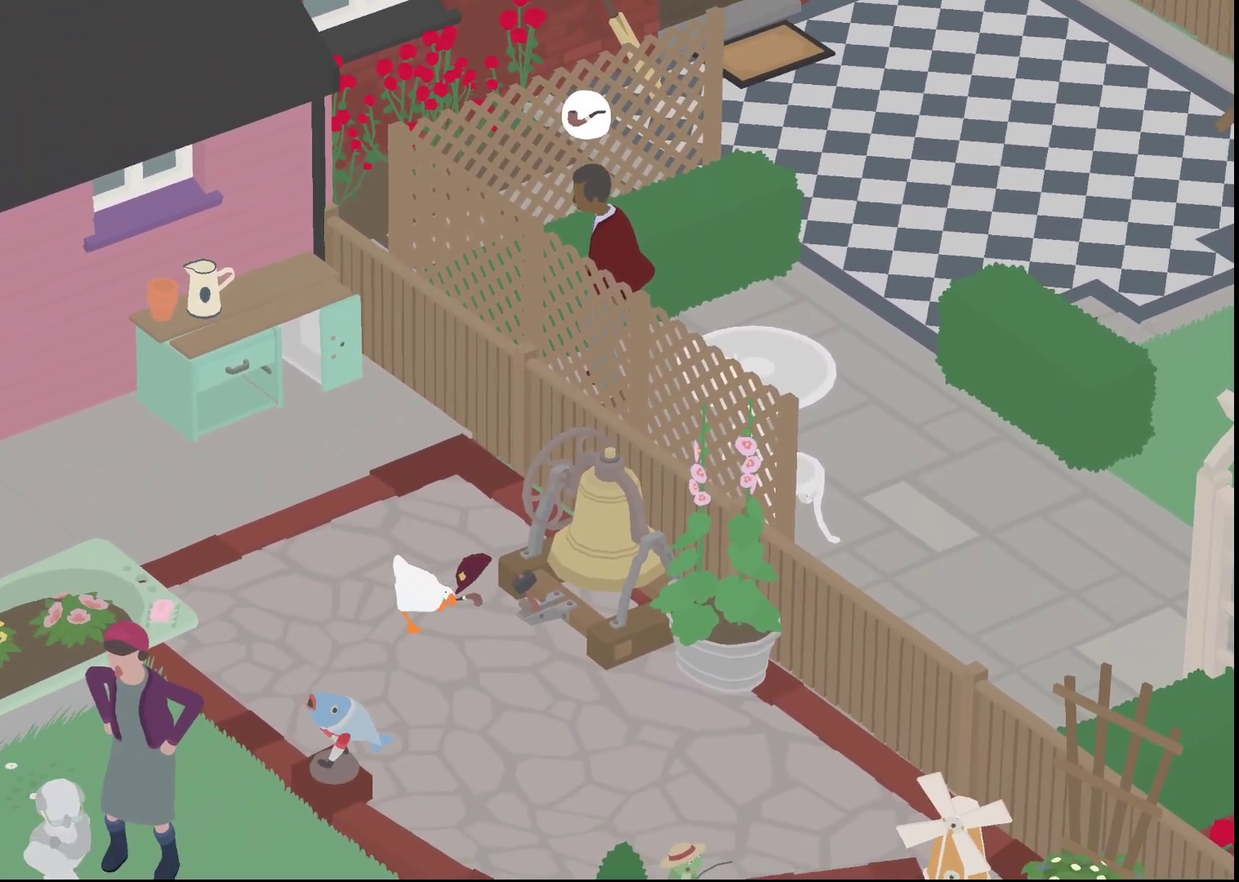
{"buttons": ["A"], "left_stick": "down", "events": []}
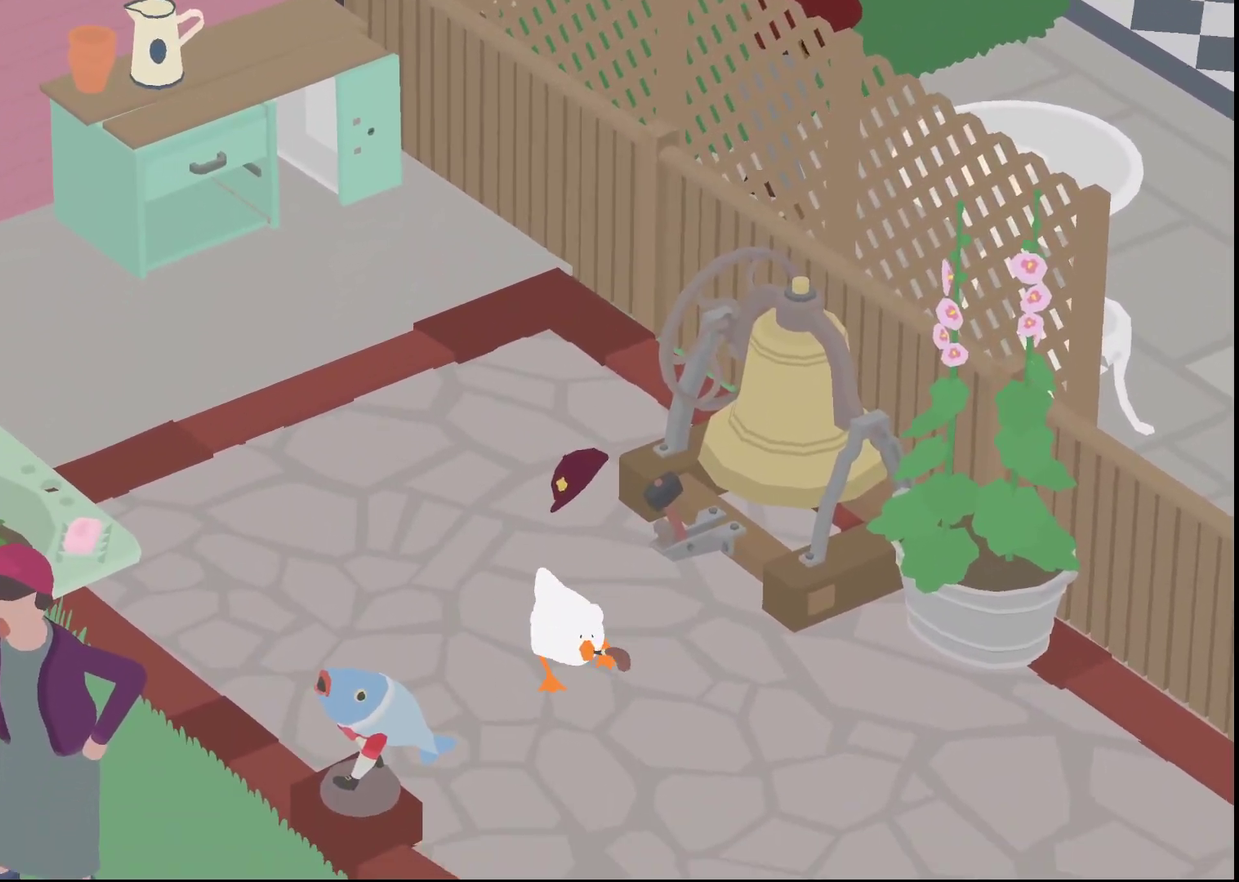
{"buttons": ["A"], "left_stick": "down", "events": [[333, "A", "up"], [417, "A", "down"]]}
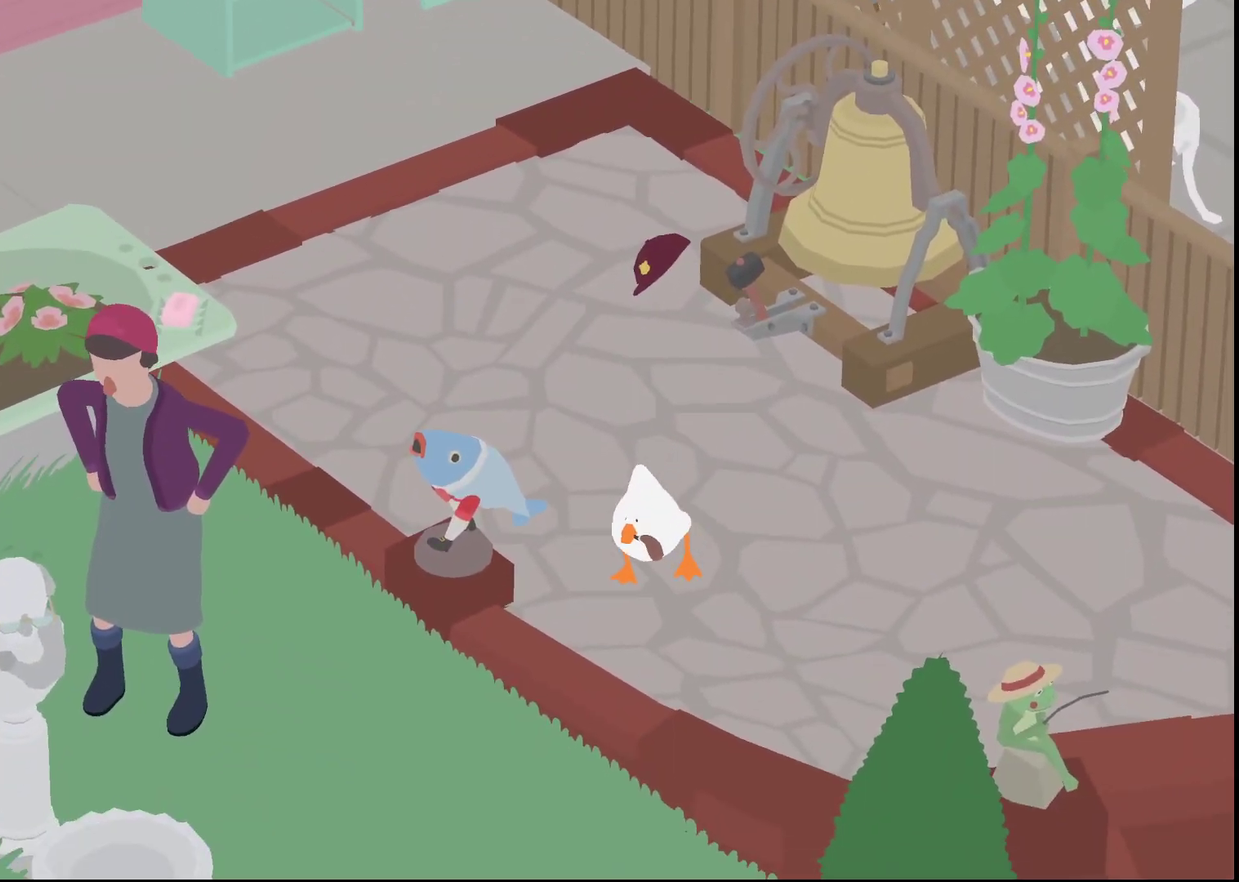
{"buttons": ["A"], "left_stick": "down-left", "events": [[83, "left_stick", "down-left"], [133, "A", "up"], [217, "A", "down"], [333, "A", "up"], [417, "A", "down"]]}
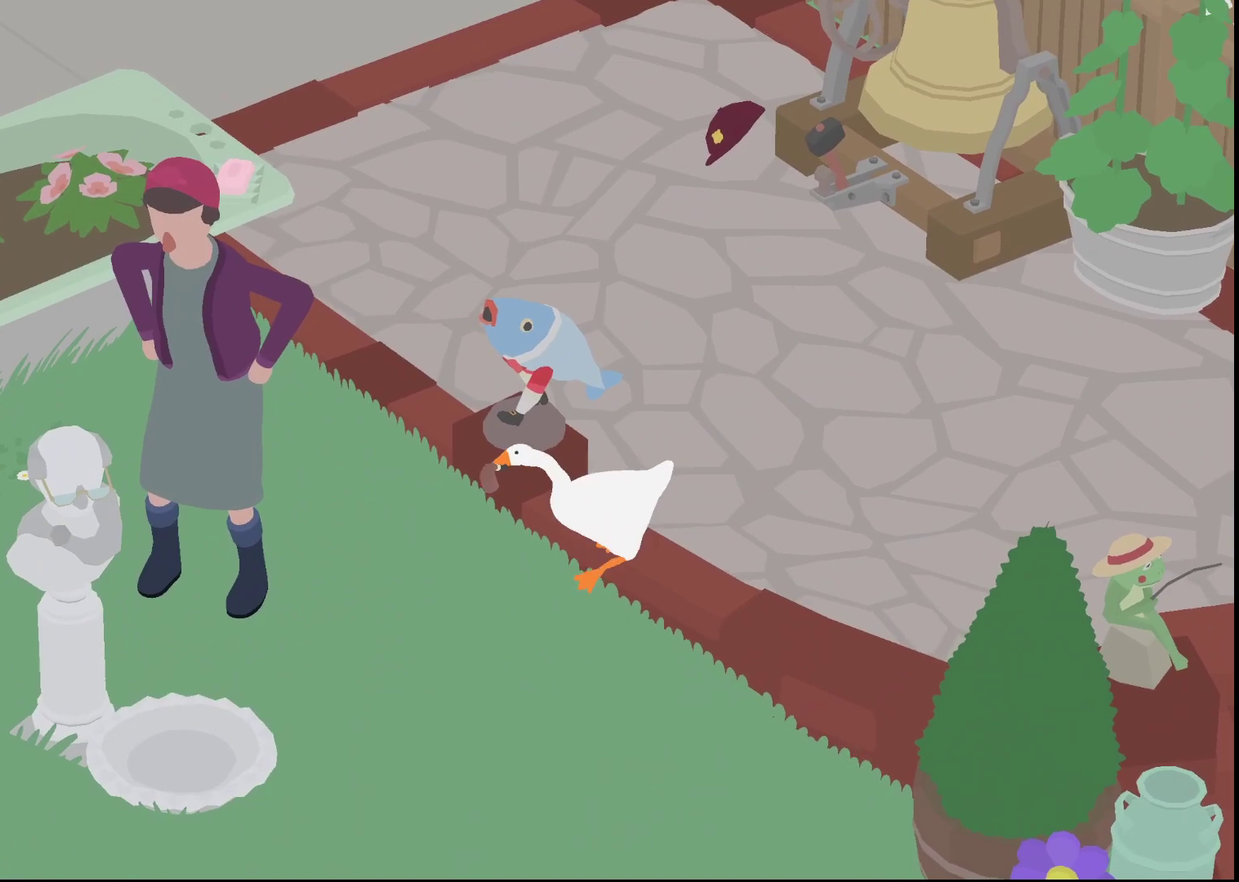
{"buttons": ["B", "L2"], "left_stick": "up-left", "events": [[17, "A", "up"], [100, "A", "down"], [200, "L2", "down"], [267, "left_stick", "left"], [400, "left_stick", "up-left"], [450, "A", "up"], [450, "B", "down"]]}
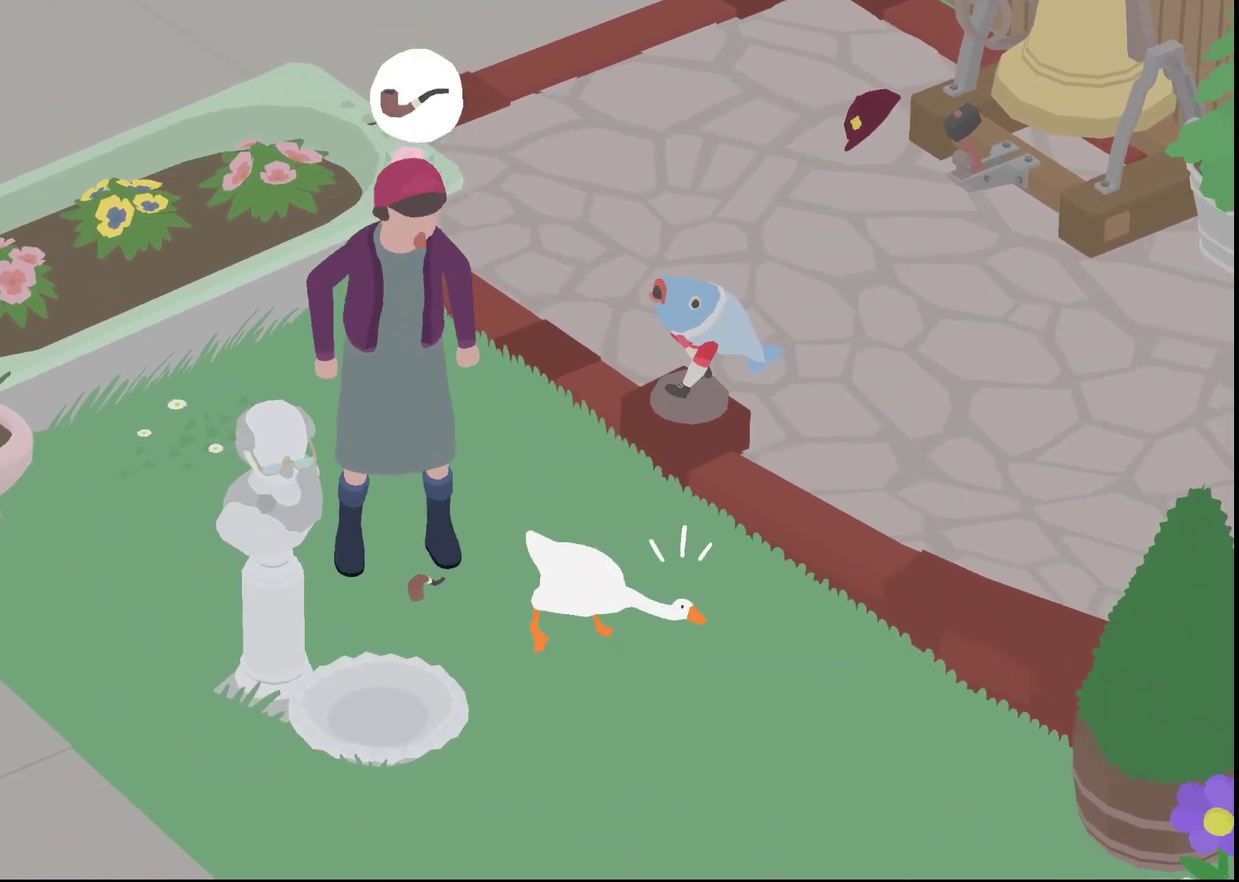
{"buttons": [], "left_stick": "up", "events": [[17, "left_stick", "up"], [83, "B", "up"], [233, "L2", "up"], [233, "left_stick", "up-right"], [383, "A", "down"], [433, "left_stick", "up"], [483, "A", "up"]]}
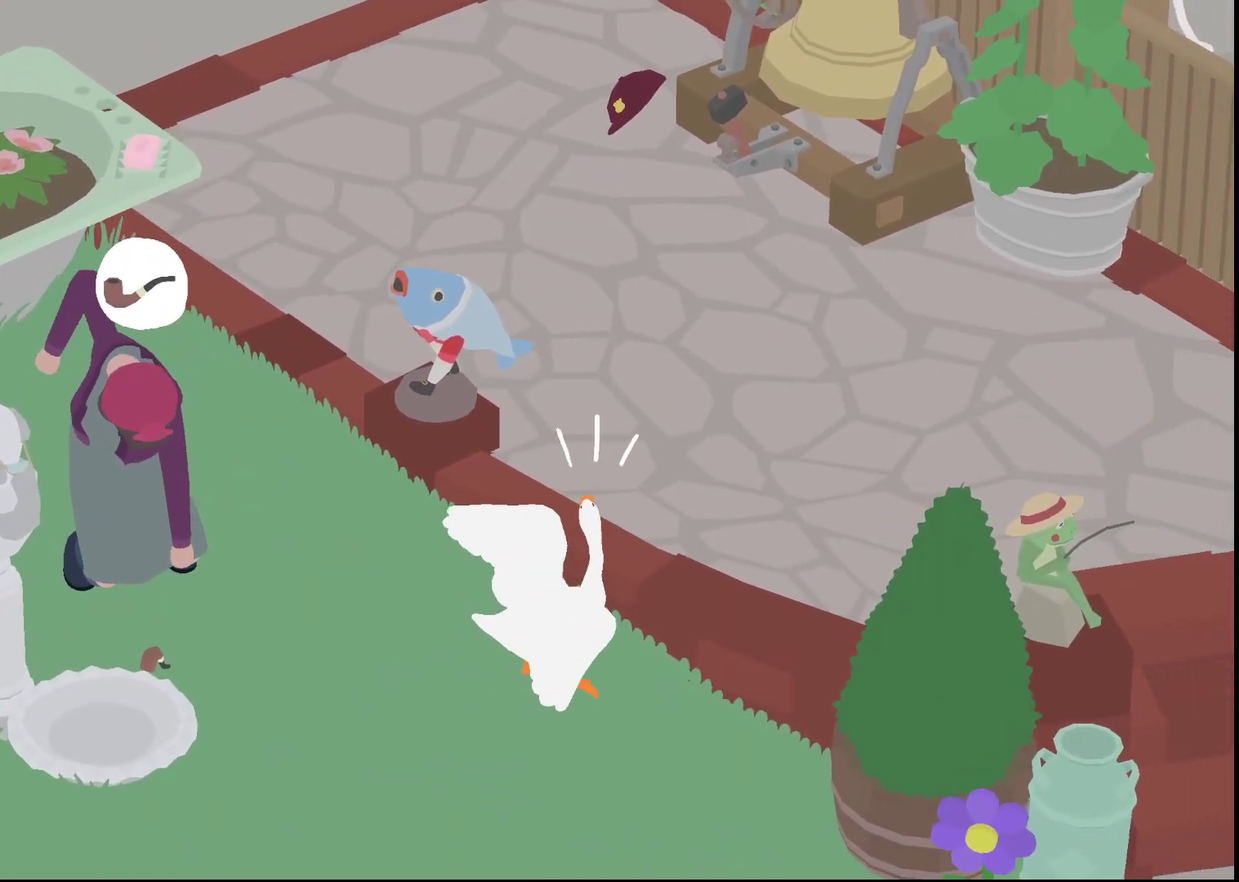
{"buttons": ["A"], "left_stick": "up", "events": [[100, "A", "down"], [167, "A", "up"], [250, "A", "down"], [333, "A", "up"], [400, "A", "down"]]}
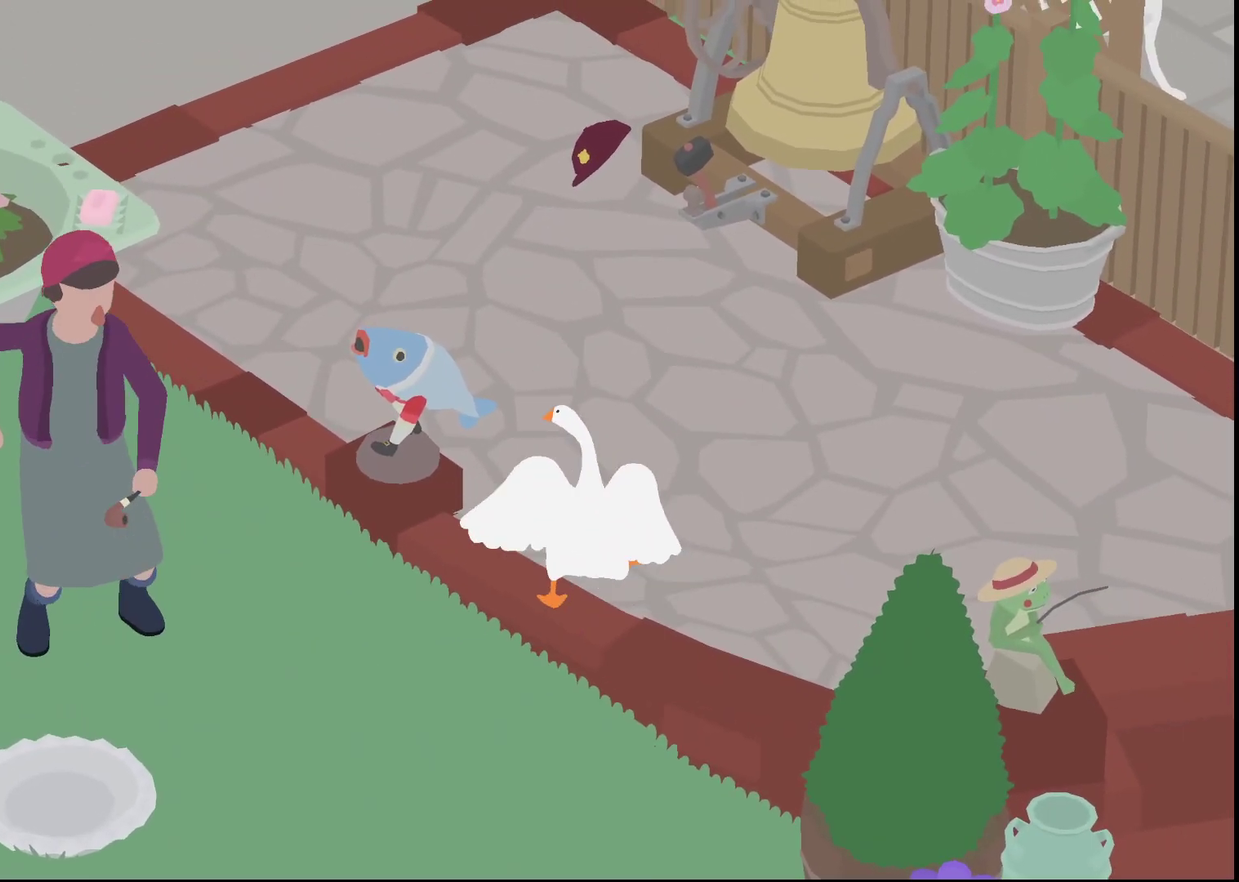
{"buttons": ["A", "L2"], "left_stick": "up", "events": [[17, "A", "up"], [83, "A", "down"], [483, "L2", "down"]]}
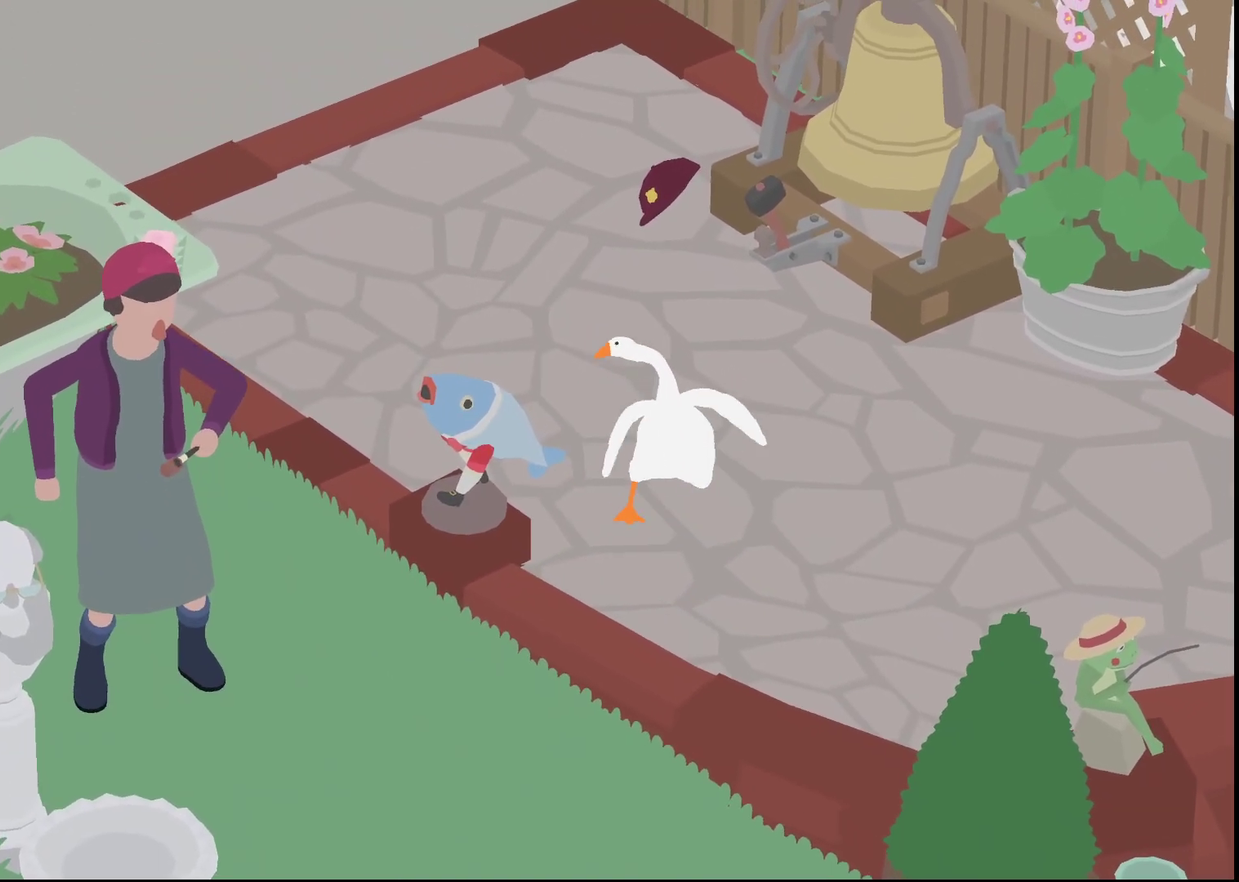
{"buttons": ["L2"], "left_stick": "up", "events": [[500, "A", "up"]]}
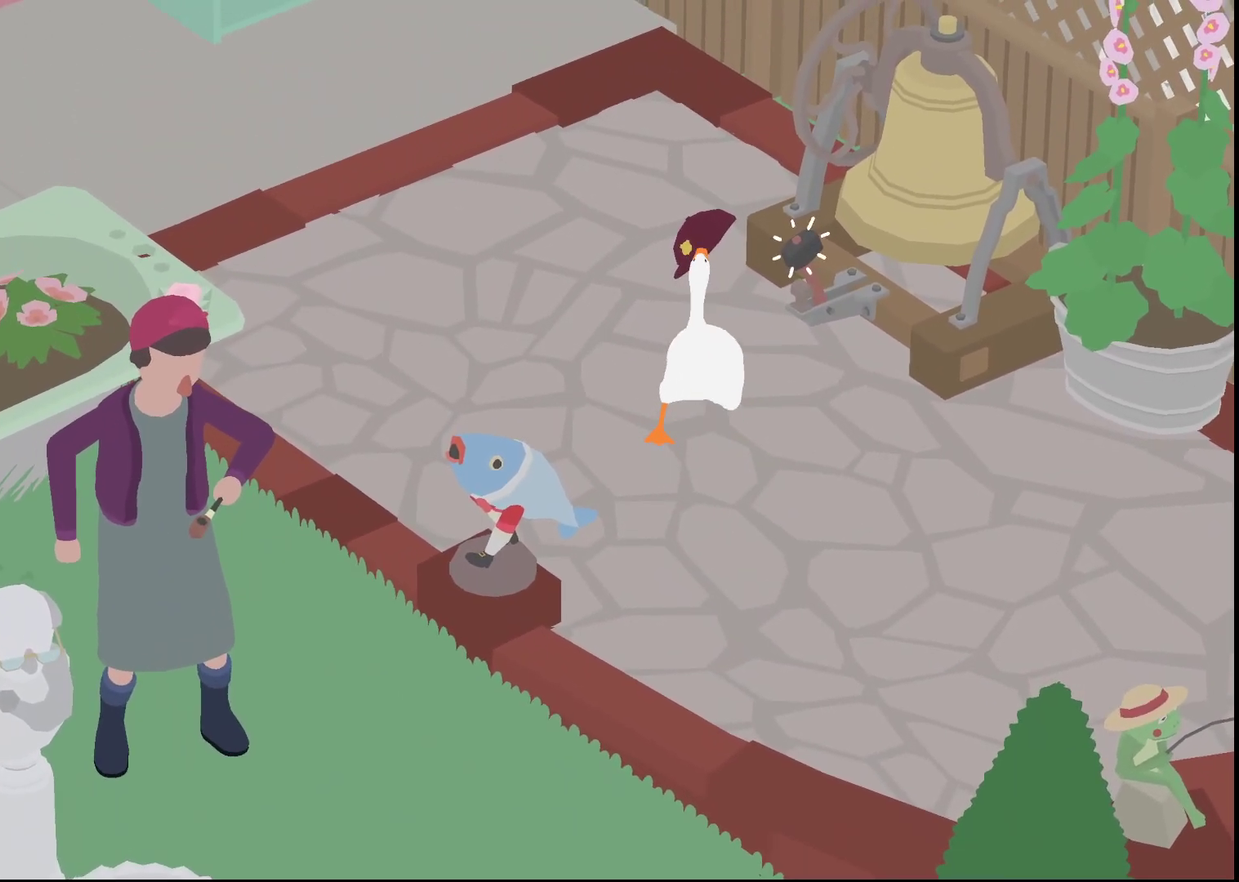
{"buttons": ["L2"], "left_stick": "up", "events": [[200, "left_stick", "up-left"], [383, "left_stick", "up"]]}
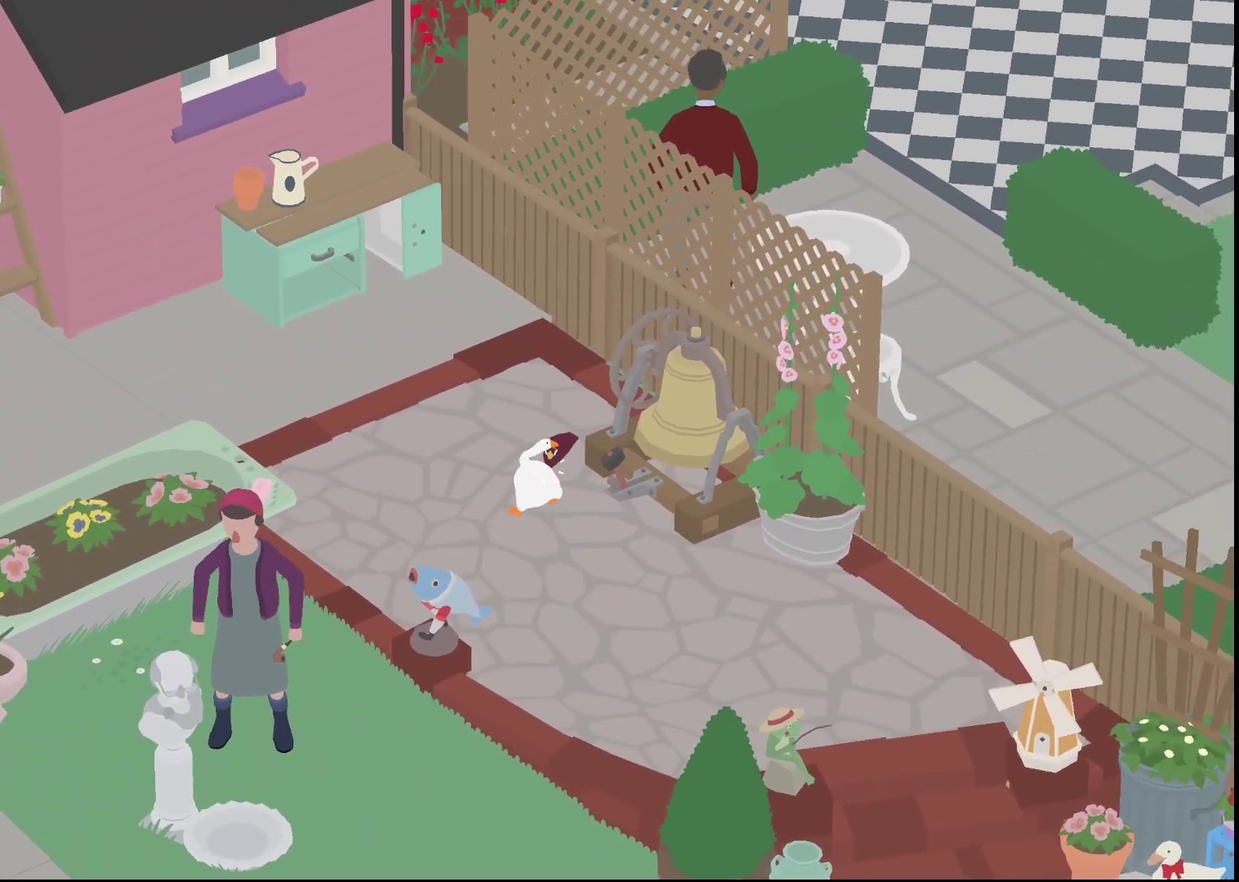
{"buttons": [], "left_stick": "down", "events": [[150, "B", "down"], [217, "B", "up"], [267, "L2", "up"], [283, "left_stick", "center"], [333, "left_stick", "down"]]}
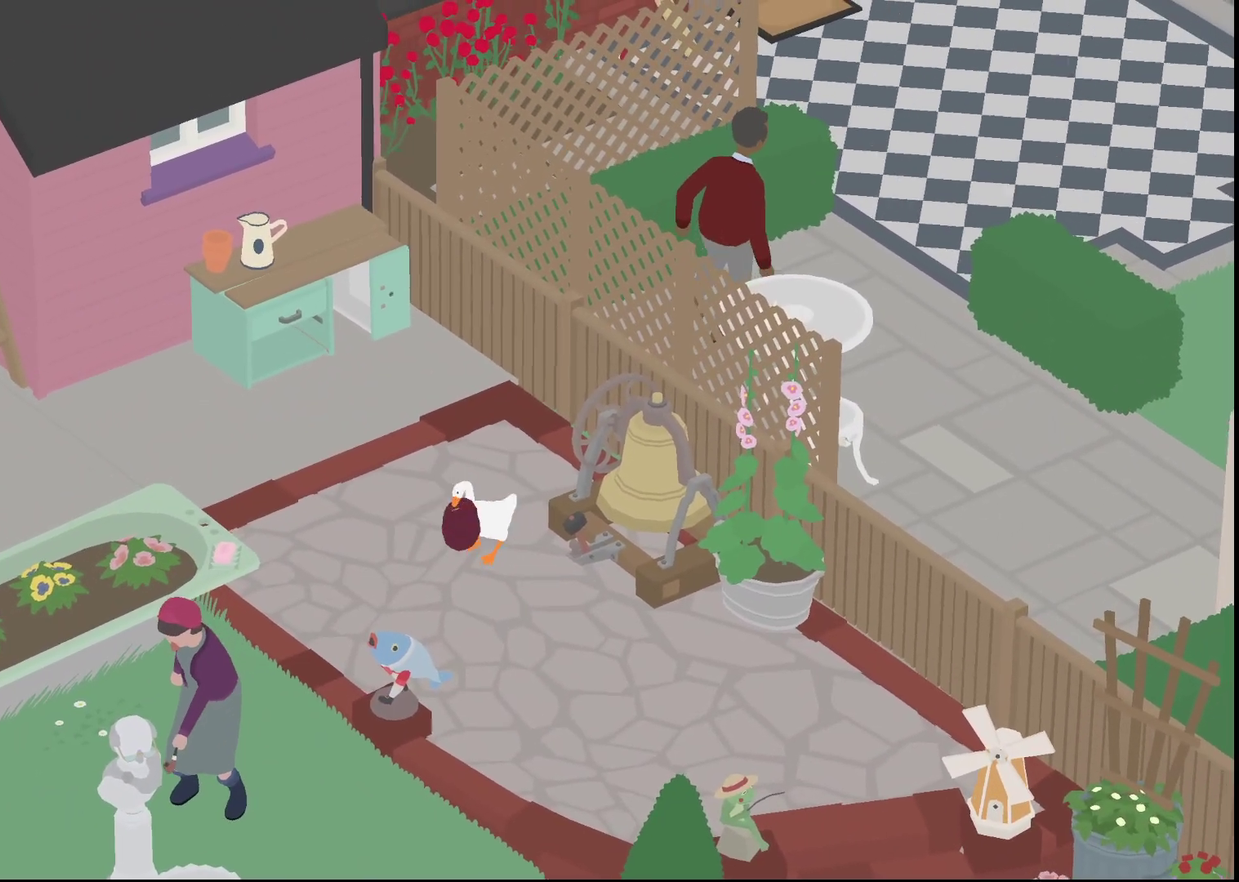
{"buttons": [], "left_stick": "down", "events": [[50, "A", "down"], [83, "left_stick", "down-right"], [100, "A", "up"], [217, "A", "down"], [283, "A", "up"], [367, "A", "down"], [450, "A", "up"], [467, "left_stick", "down"]]}
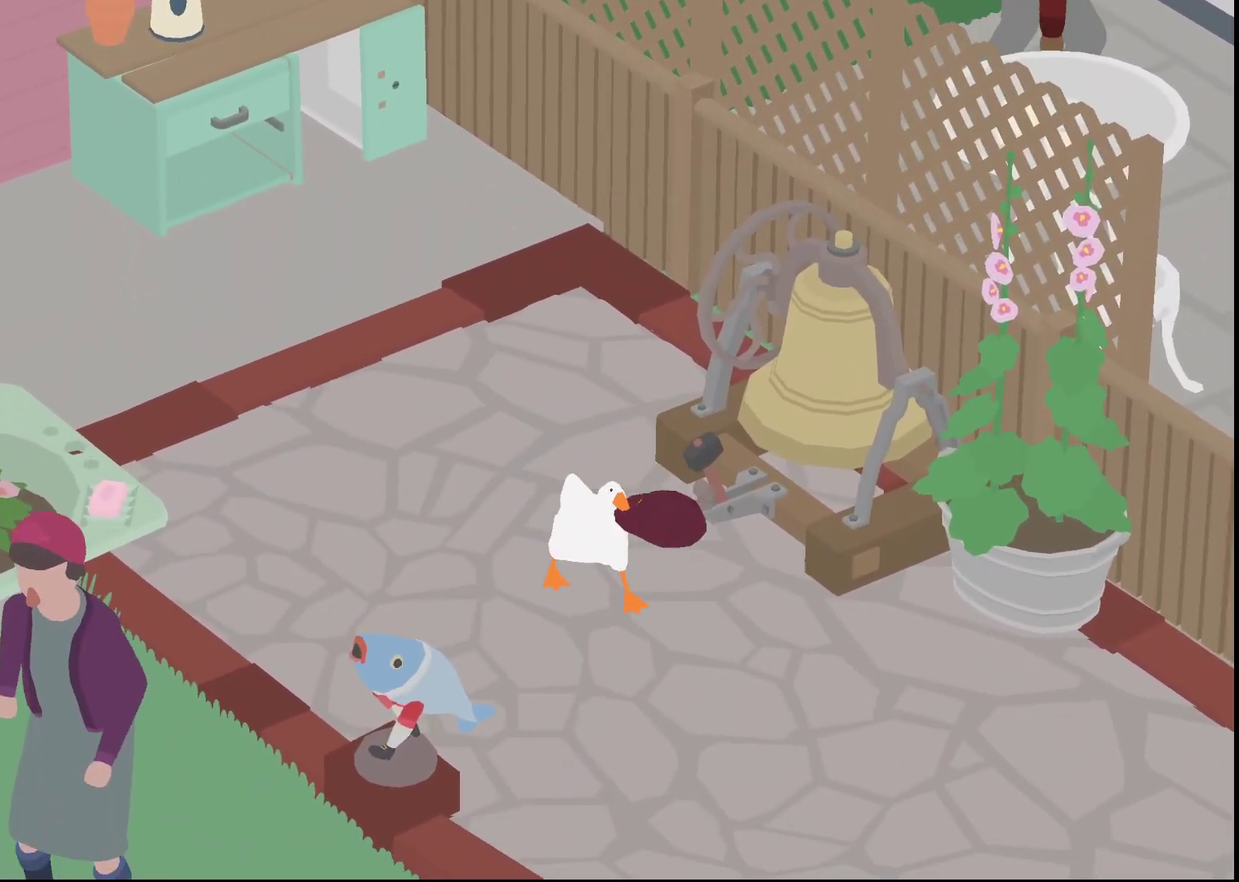
{"buttons": ["A"], "left_stick": "down", "events": [[50, "A", "down"], [150, "A", "up"], [217, "A", "down"], [333, "A", "up"], [383, "A", "down"]]}
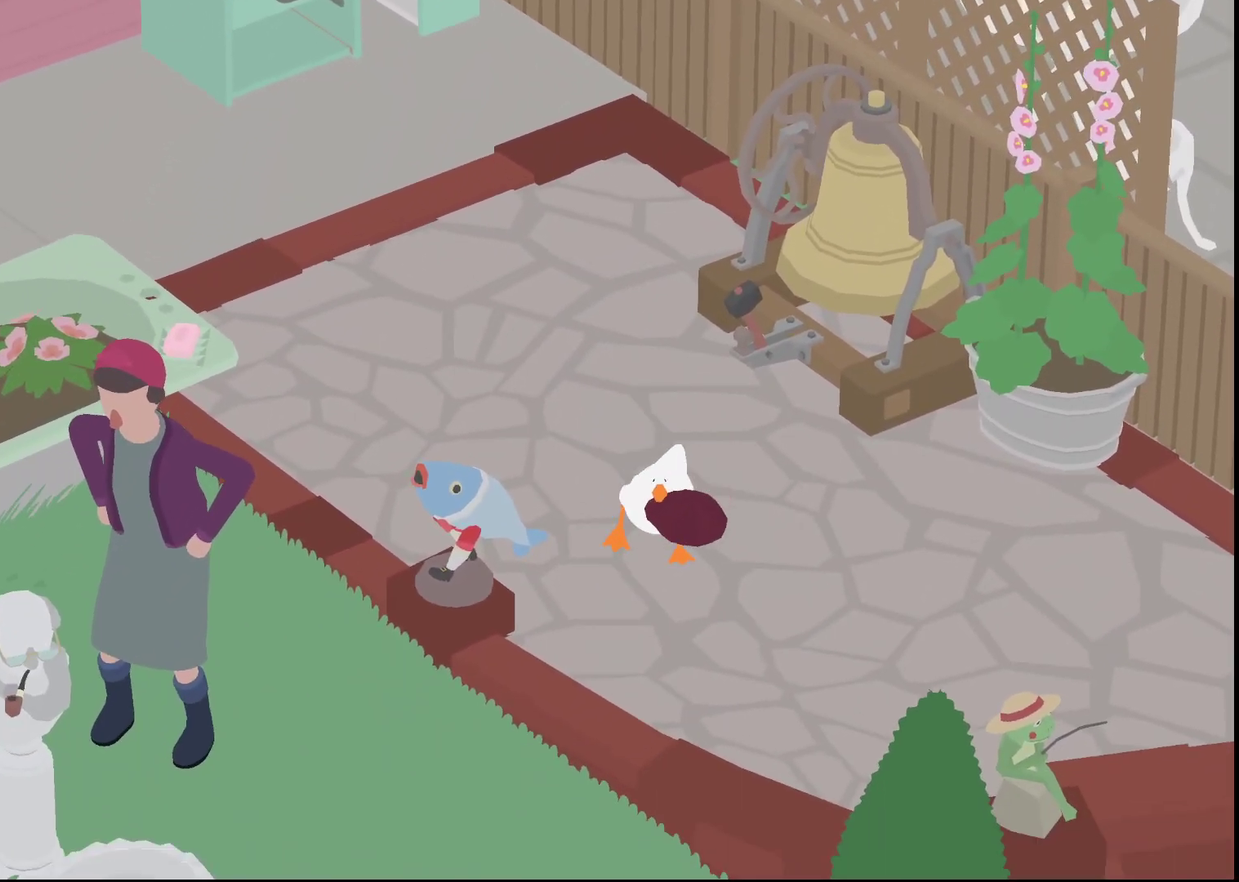
{"buttons": ["A"], "left_stick": "down", "events": [[50, "A", "up"], [100, "A", "down"], [267, "A", "up"], [350, "A", "down"]]}
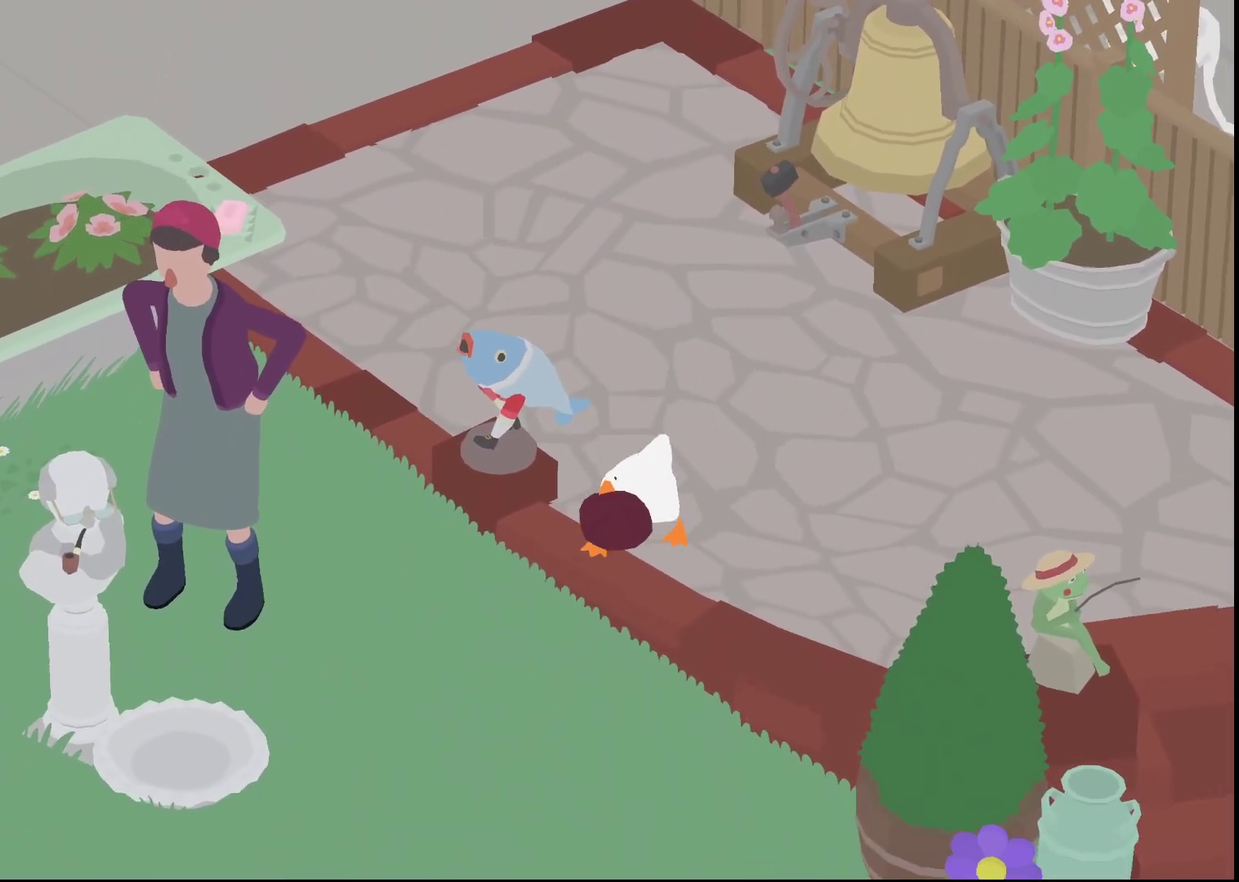
{"buttons": [], "left_stick": "left", "events": [[50, "A", "up"], [83, "left_stick", "down-left"], [150, "A", "down"], [267, "left_stick", "left"], [283, "A", "up"], [367, "A", "down"], [450, "A", "up"]]}
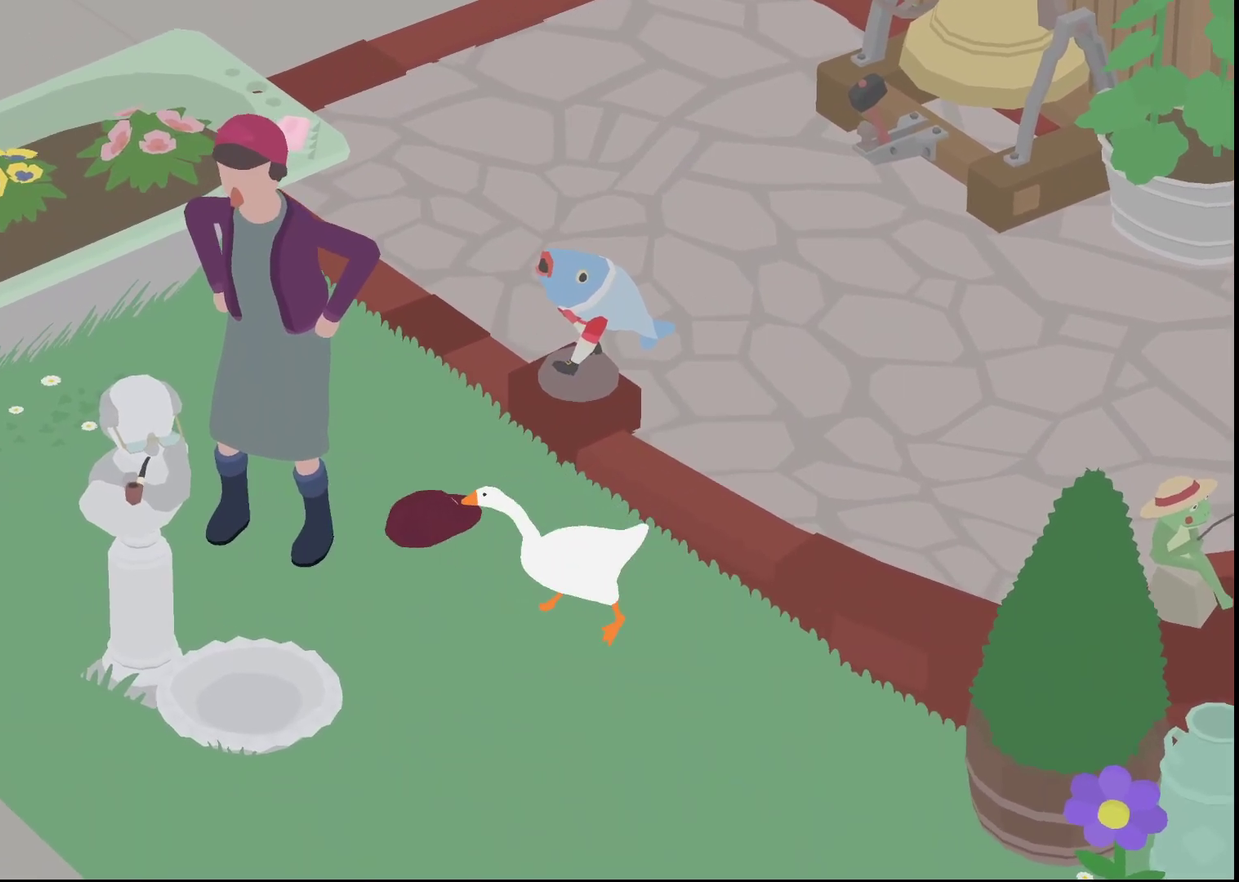
{"buttons": [], "left_stick": "up-right", "events": [[67, "A", "down"], [100, "L2", "down"], [267, "A", "up"], [267, "B", "down"], [350, "B", "up"], [350, "L2", "up"], [350, "left_stick", "up-left"], [483, "left_stick", "up-right"]]}